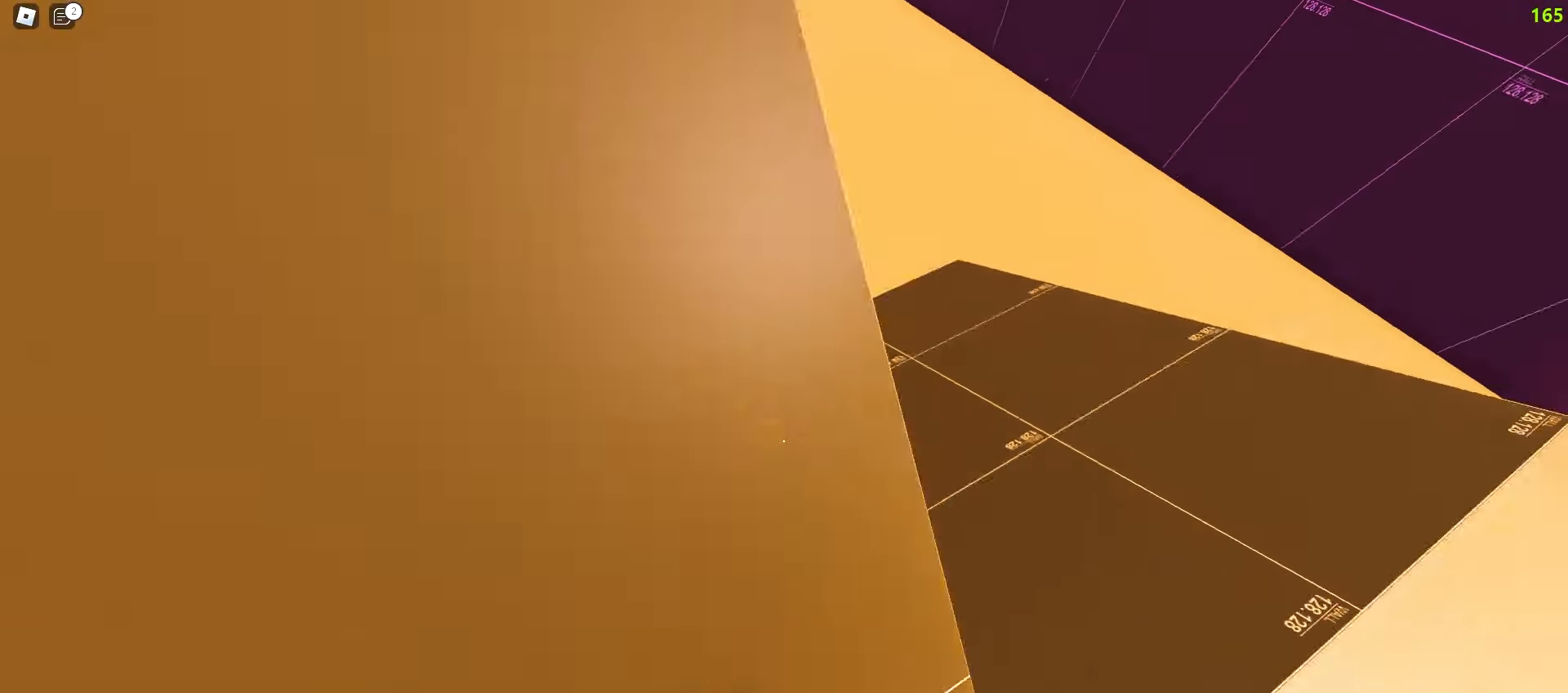
Gameplay with keyboard and mouse; each line is a JSON object with the keys and mouse buttons held at the frame after it. "events" lists presses ("down") and releases ("up") of "a", "ctrl", "d", "e", "f", "q", "r", "s", "shift", "tab", "w", "mouse_left", "mouse_wheel", "mouse_right", "mouse_mb4" and "mouse_mb5" between this image and that frame as [ms after this image, input, new state], when the widget could be followed in between; "space" appears only as held states. "mouse_left", "mouse_wheel", "mouse_right", "mouse_mb4", "mouse_mb5" = the "left", "wheel", "right", "mb4", "mb5" buttons of the "mouse" list. No other keys are recorded. "wheel" means that the mouse wheel is clicked or scrolled. Mouse movement is not recorded.
{"keys": ["a", "w"], "mouse": [], "events": [[500, "a", "down"]]}
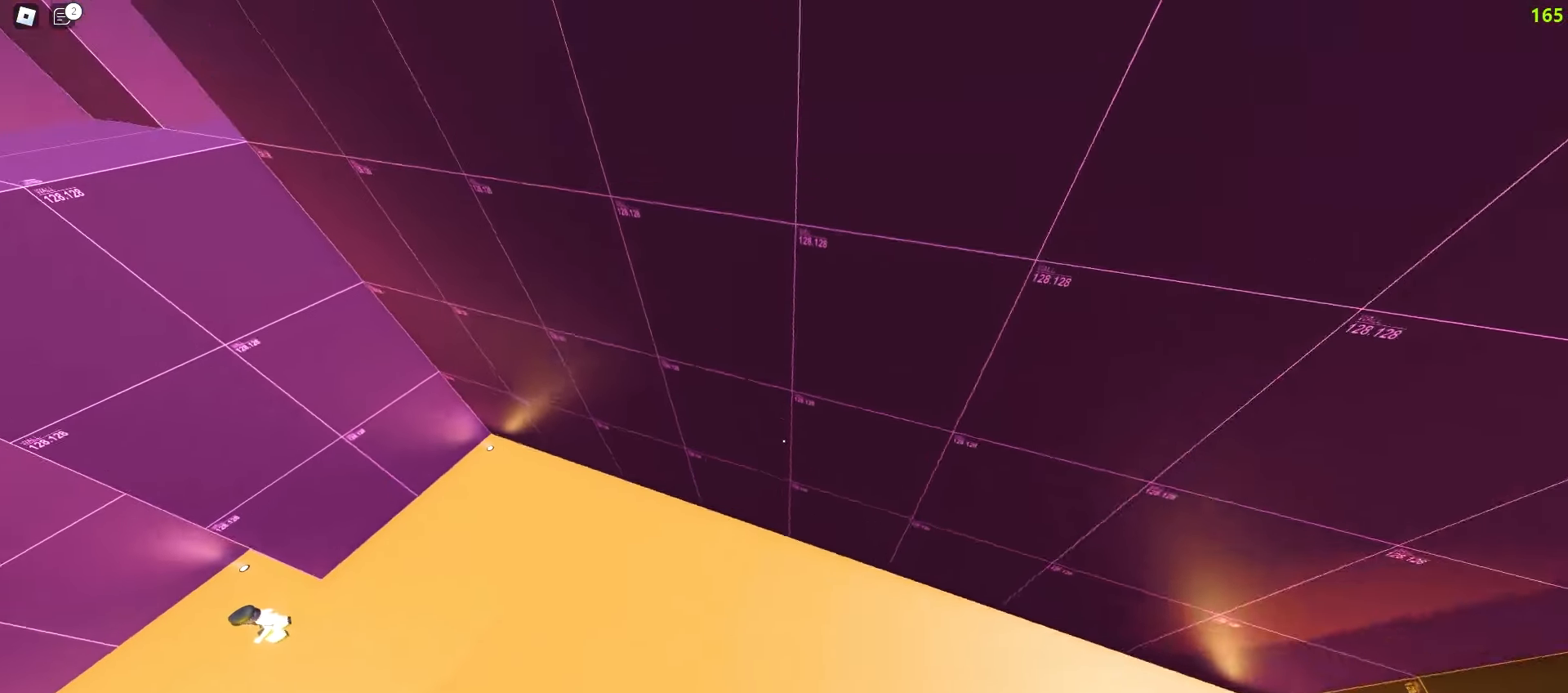
{"keys": ["a", "w"], "mouse": [], "events": []}
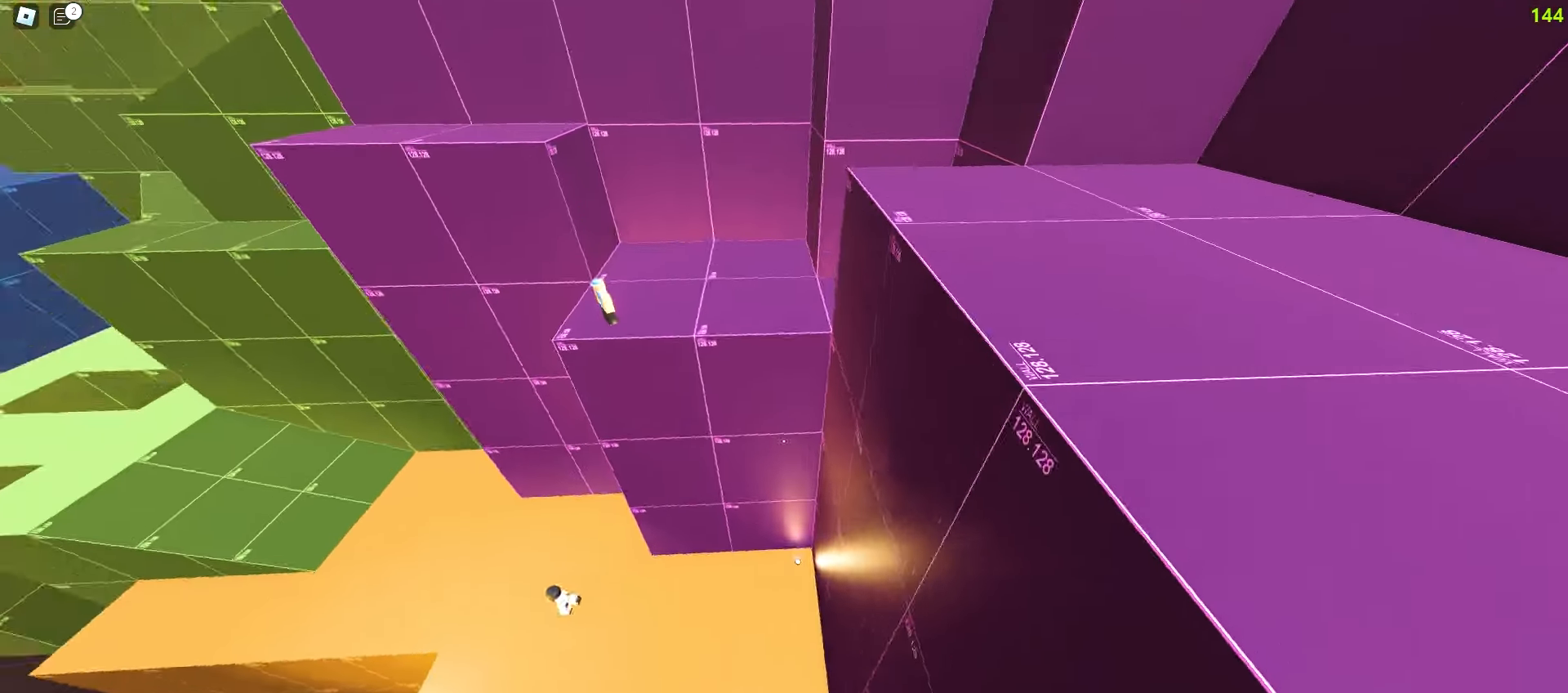
{"keys": ["a", "w"], "mouse": [], "events": []}
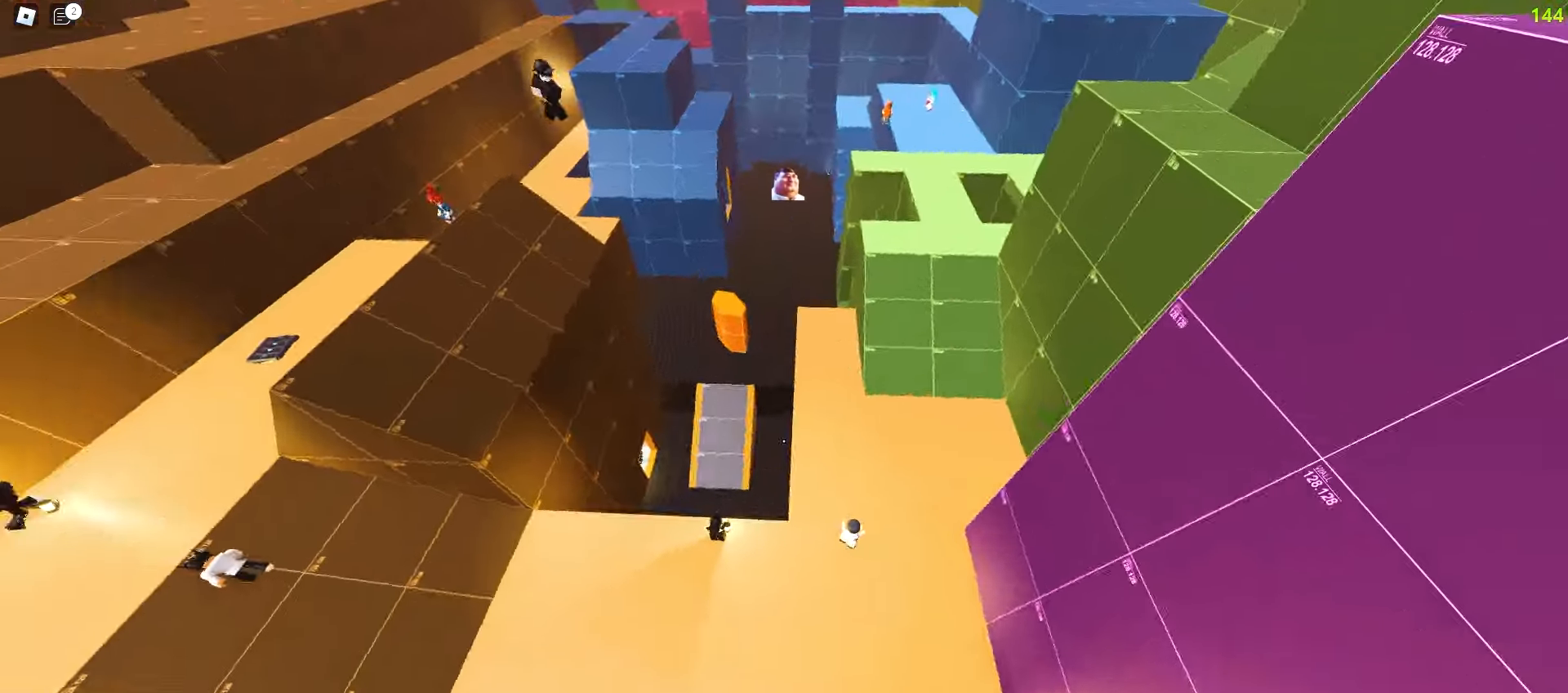
{"keys": ["d", "w"], "mouse": [], "events": [[117, "d", "down"], [133, "a", "up"]]}
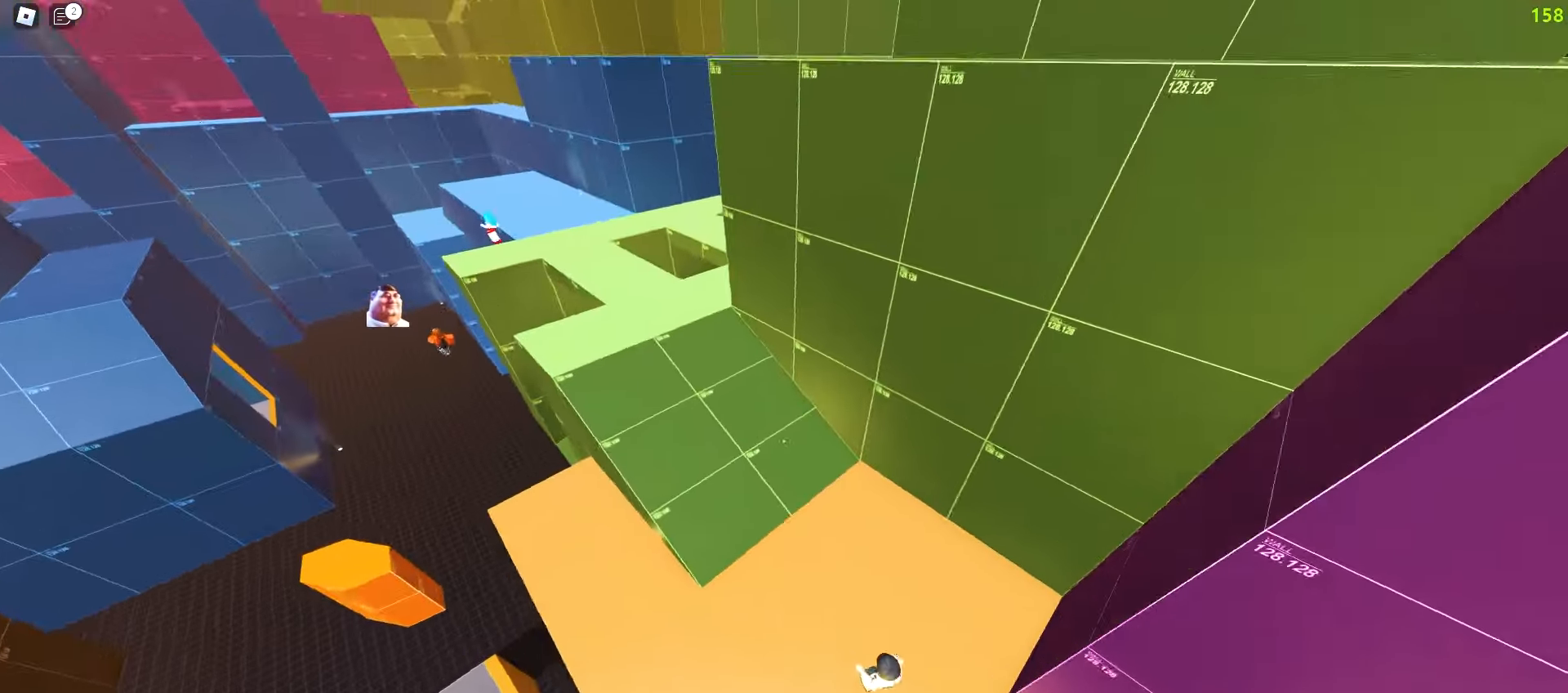
{"keys": ["d", "space", "w"], "mouse": []}
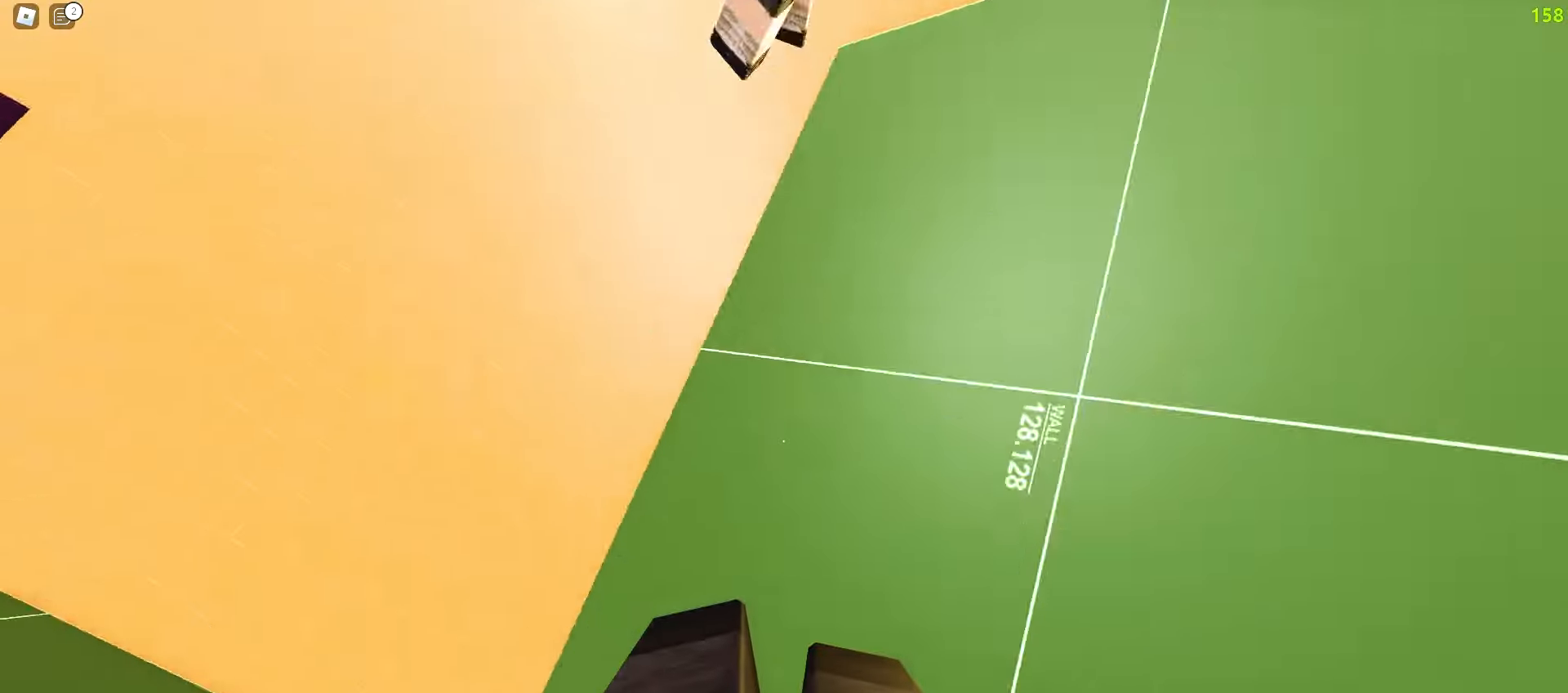
{"keys": ["d", "w"], "mouse": []}
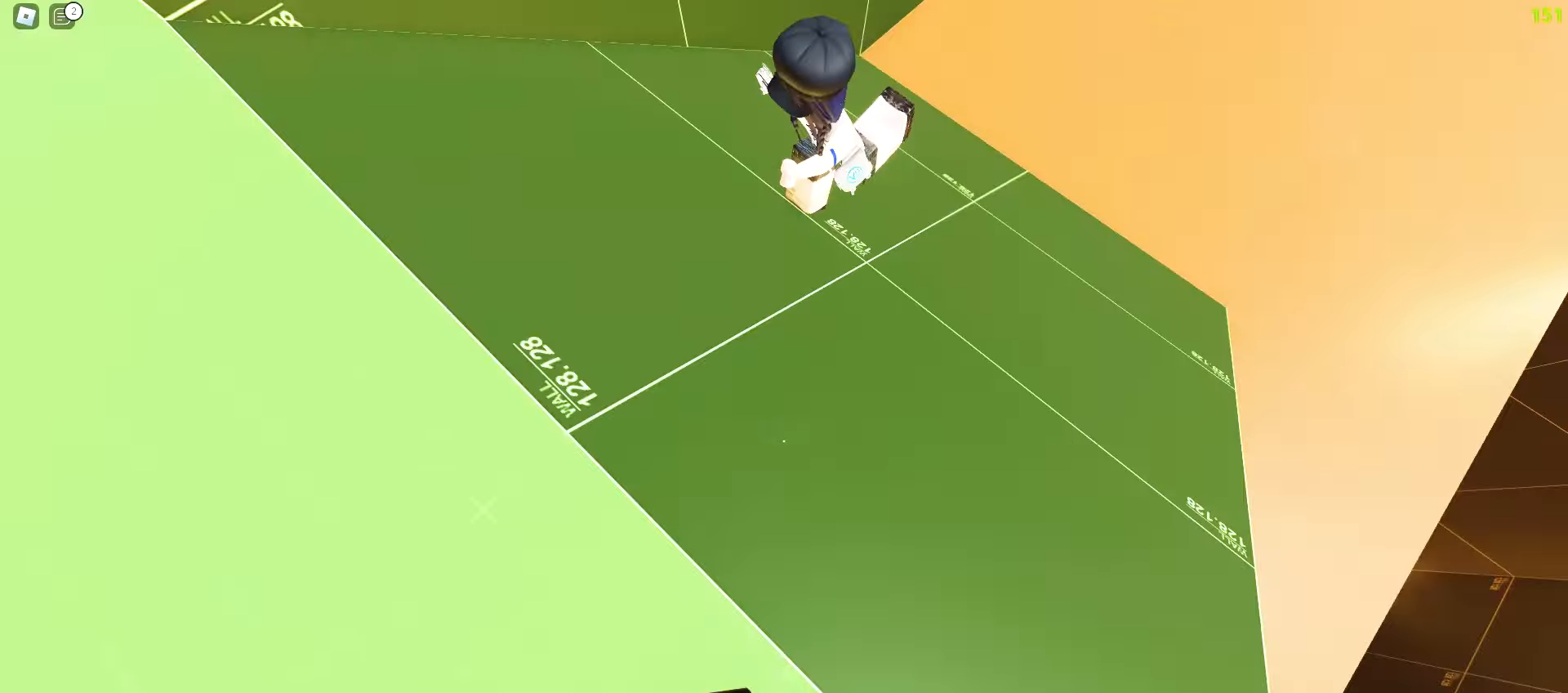
{"keys": ["d", "w"], "mouse": [], "events": []}
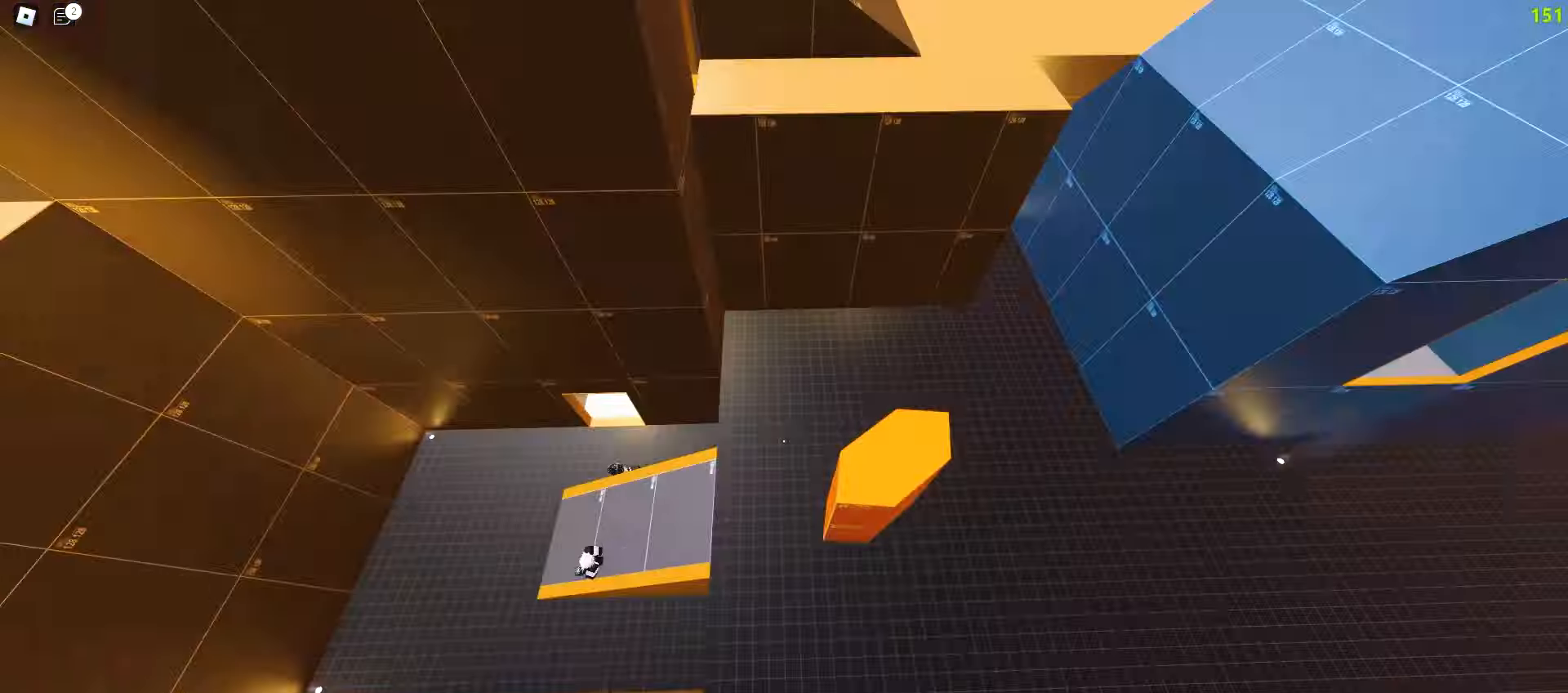
{"keys": ["a", "w"], "mouse": [], "events": [[33, "a", "down"], [50, "d", "up"]]}
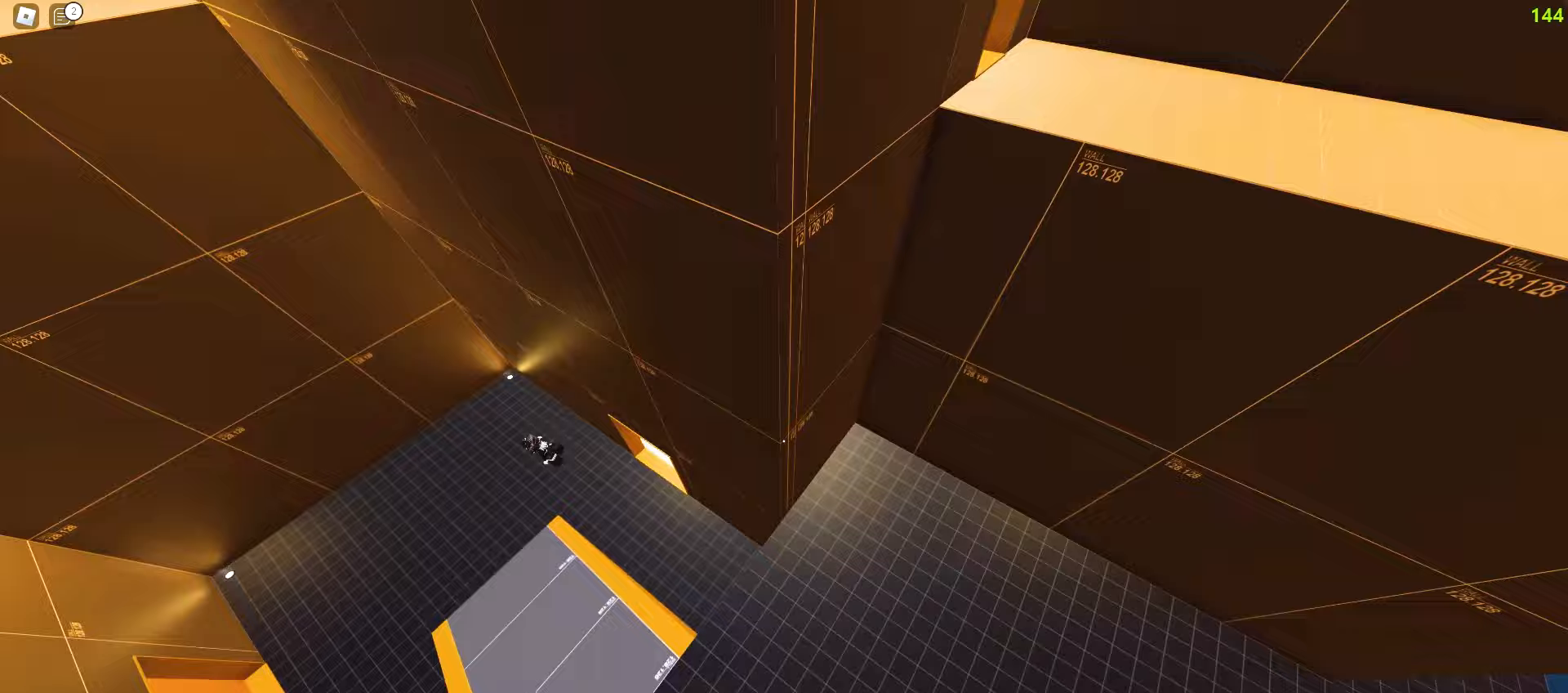
{"keys": ["a", "space", "w"], "mouse": []}
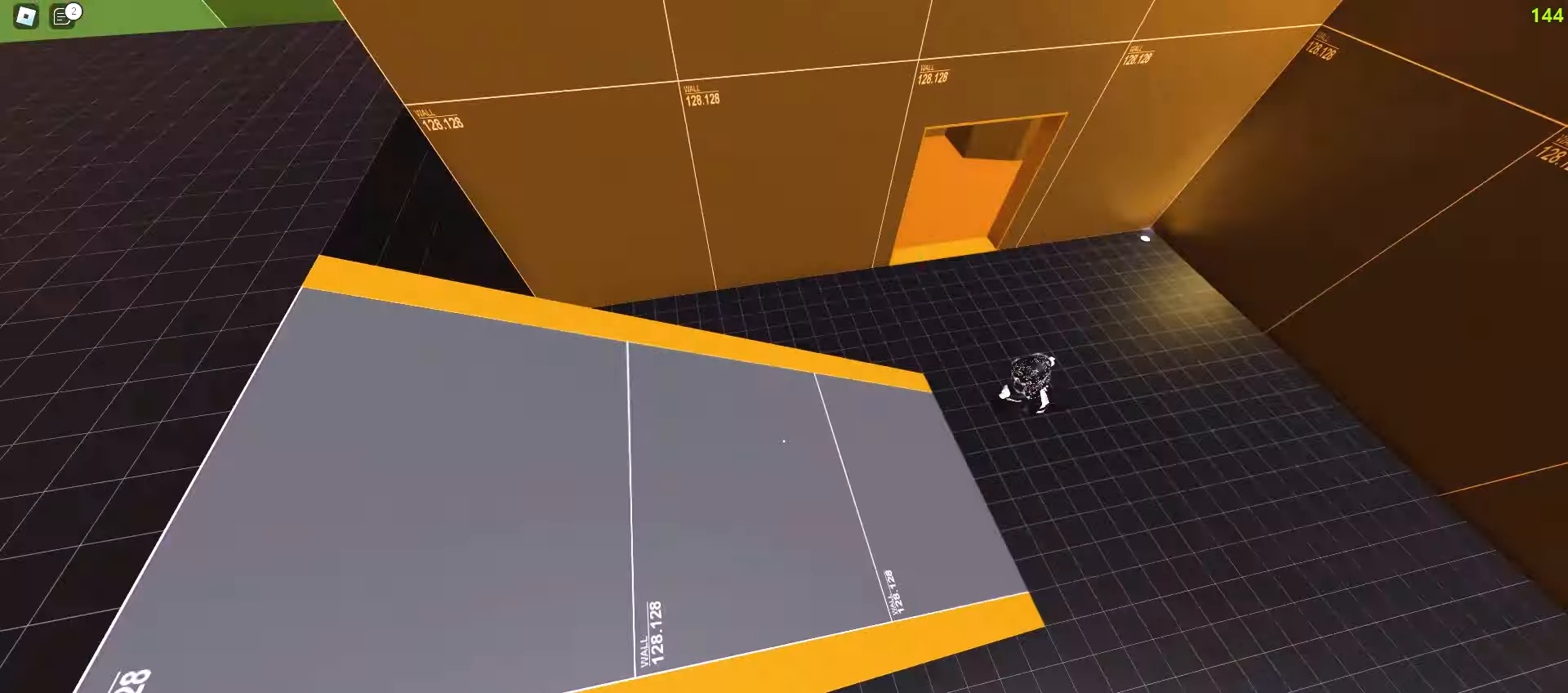
{"keys": ["d", "w"], "mouse": []}
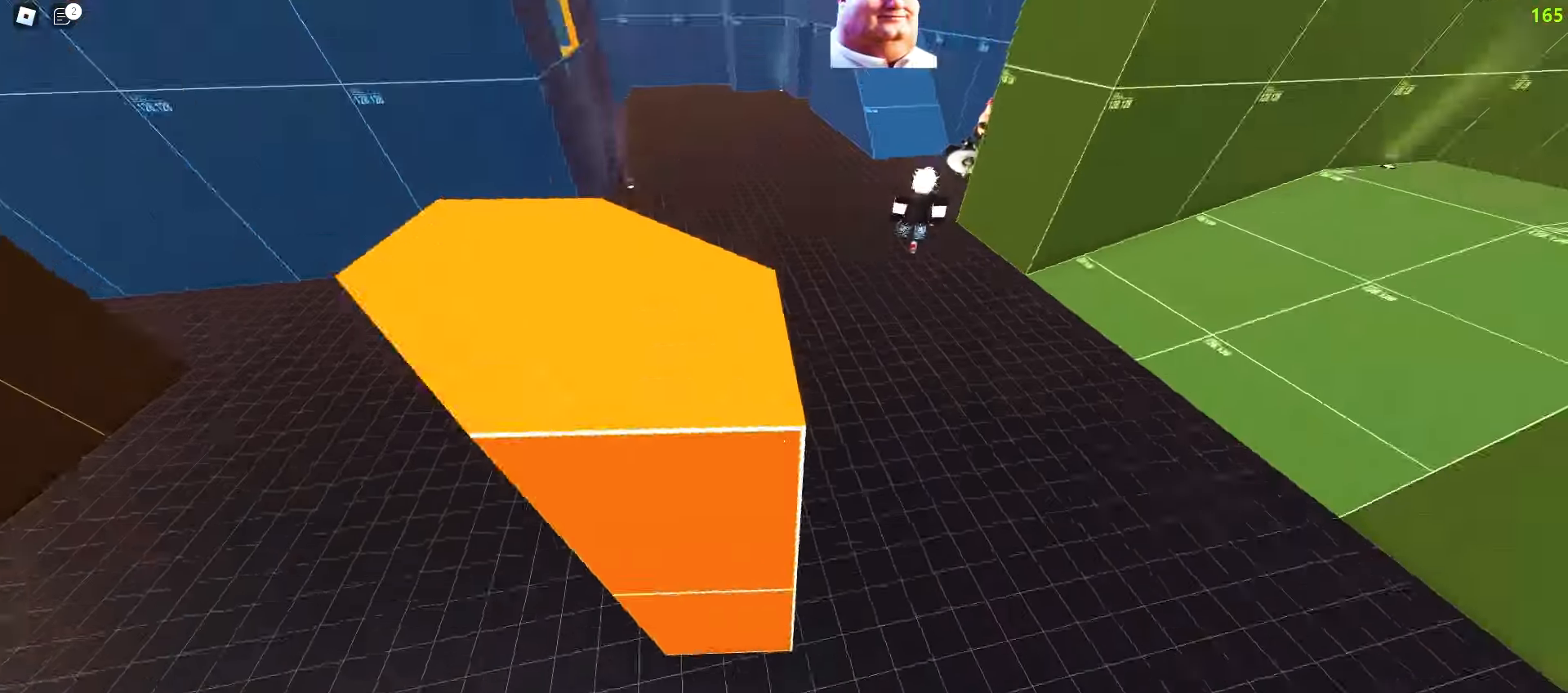
{"keys": ["d", "w"], "mouse": [], "events": []}
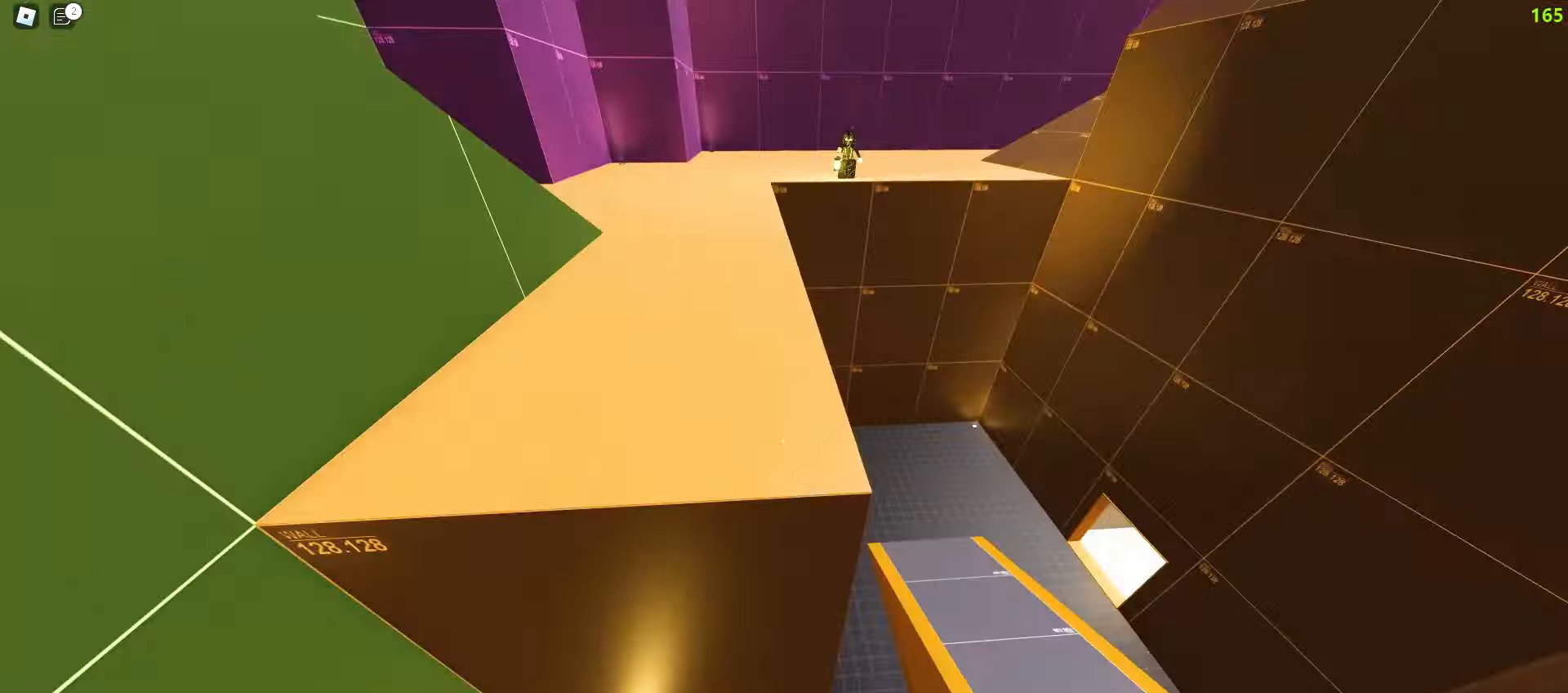
{"keys": ["d", "w"], "mouse": [], "events": [[83, "a", "down"], [100, "d", "up"], [283, "a", "up"], [317, "a", "down"], [417, "a", "up"], [417, "d", "down"]]}
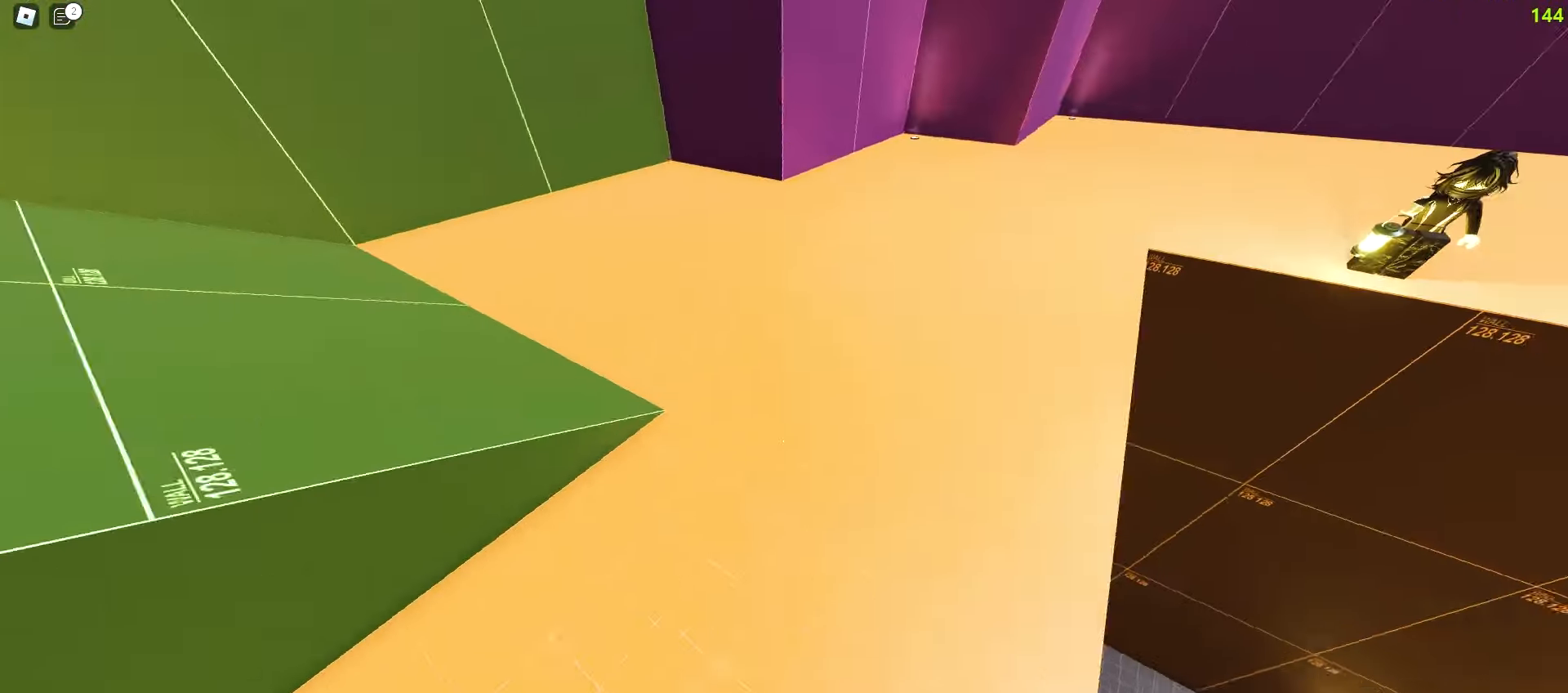
{"keys": ["d", "w"], "mouse": [], "events": [[133, "d", "up"], [167, "d", "down"]]}
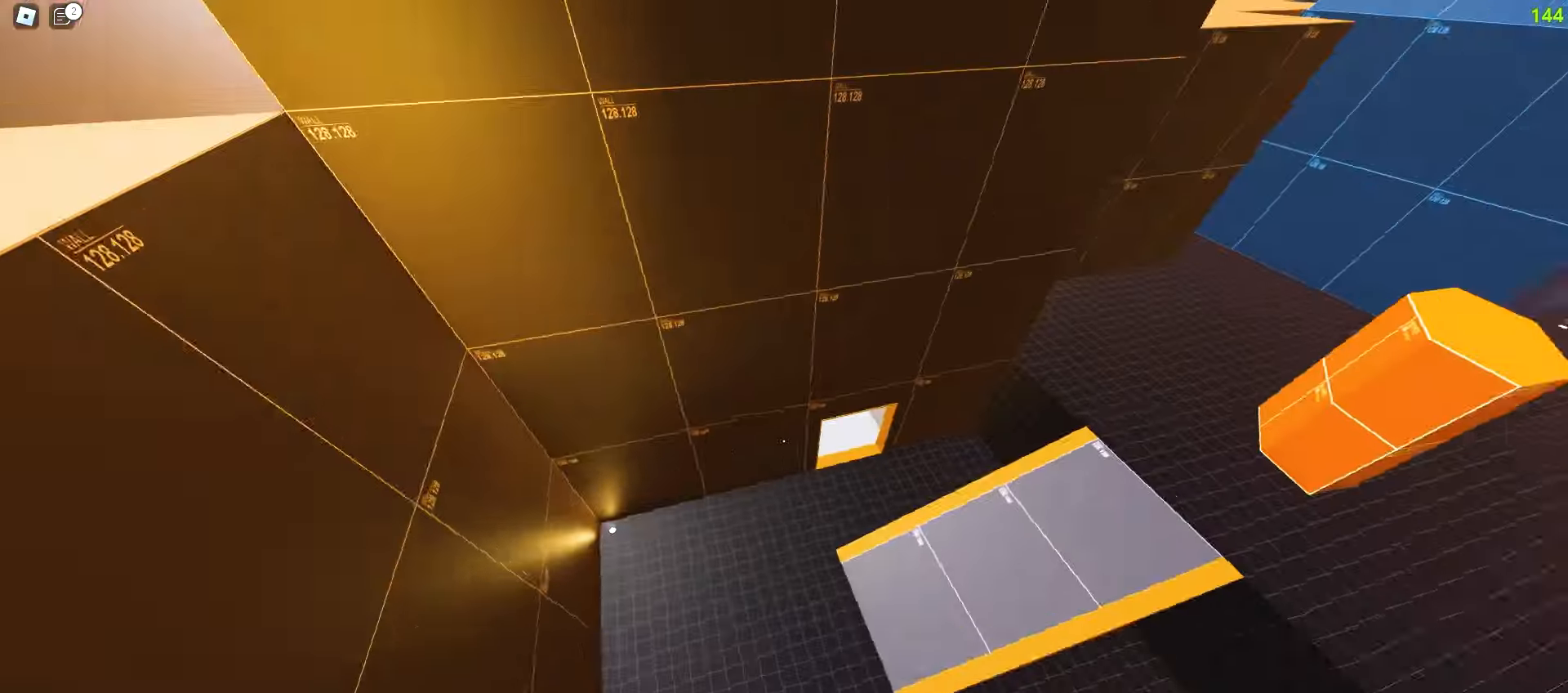
{"keys": ["a", "w"], "mouse": [], "events": [[450, "a", "down"], [467, "d", "up"]]}
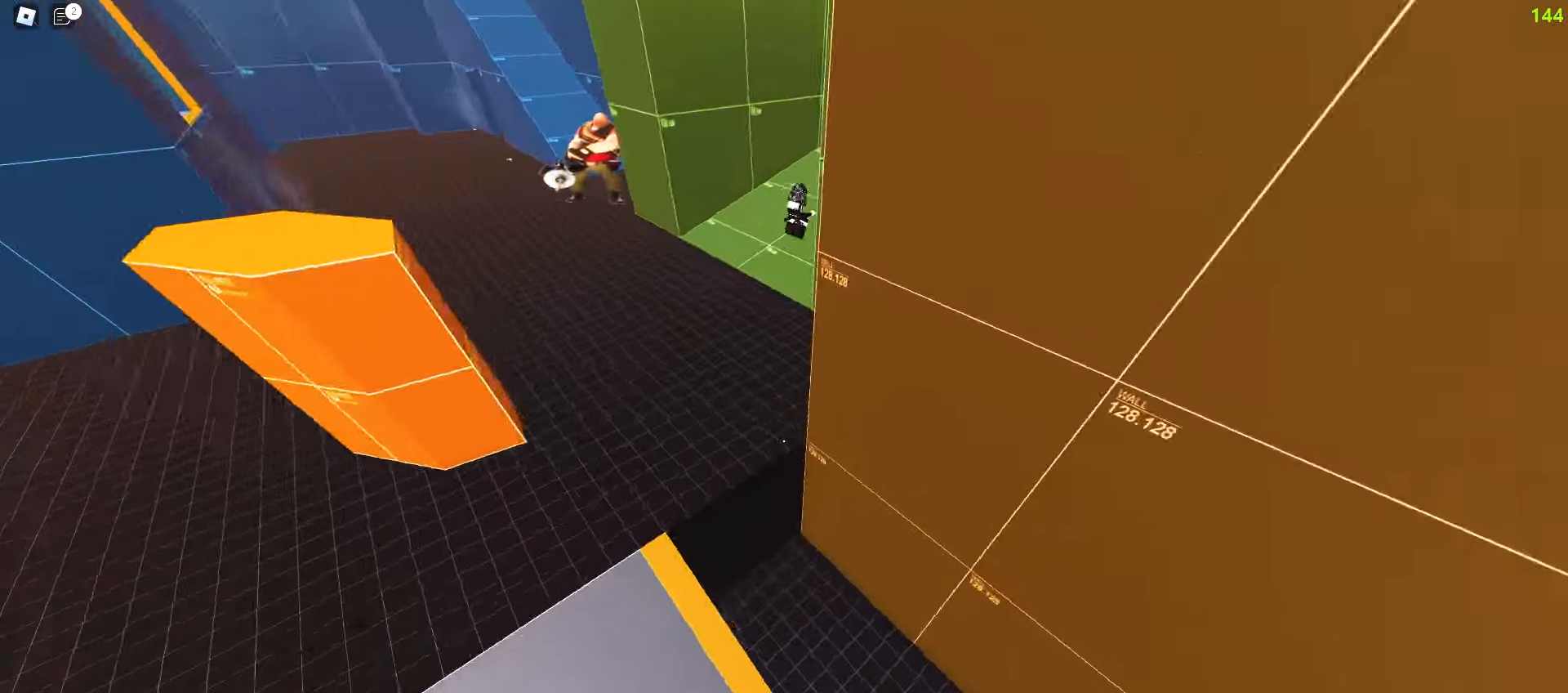
{"keys": ["d", "w"], "mouse": [], "events": [[400, "d", "down"], [417, "a", "up"]]}
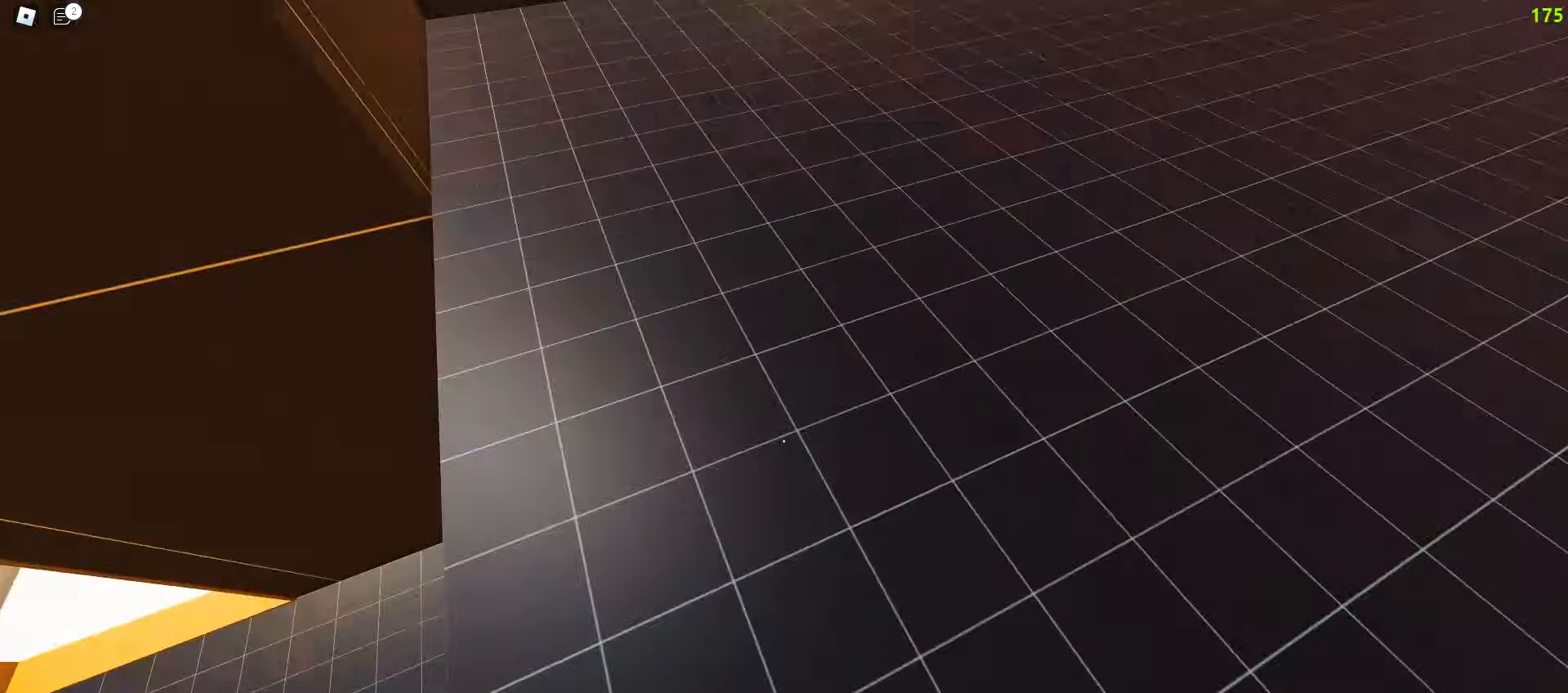
{"keys": ["a", "ctrl", "w"], "mouse": [], "events": [[350, "a", "down"], [400, "d", "up"], [450, "ctrl", "down"]]}
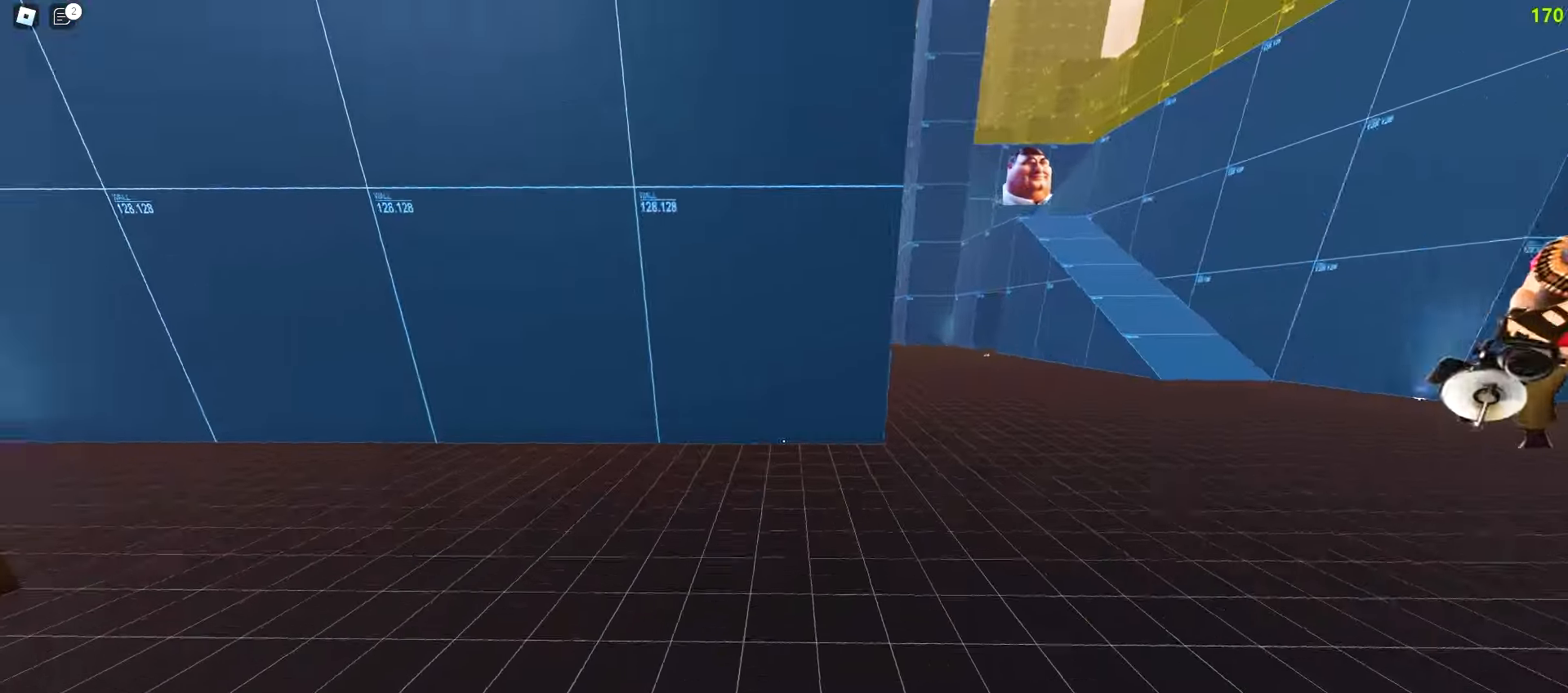
{"keys": ["a", "w"], "mouse": [], "events": [[400, "ctrl", "up"]]}
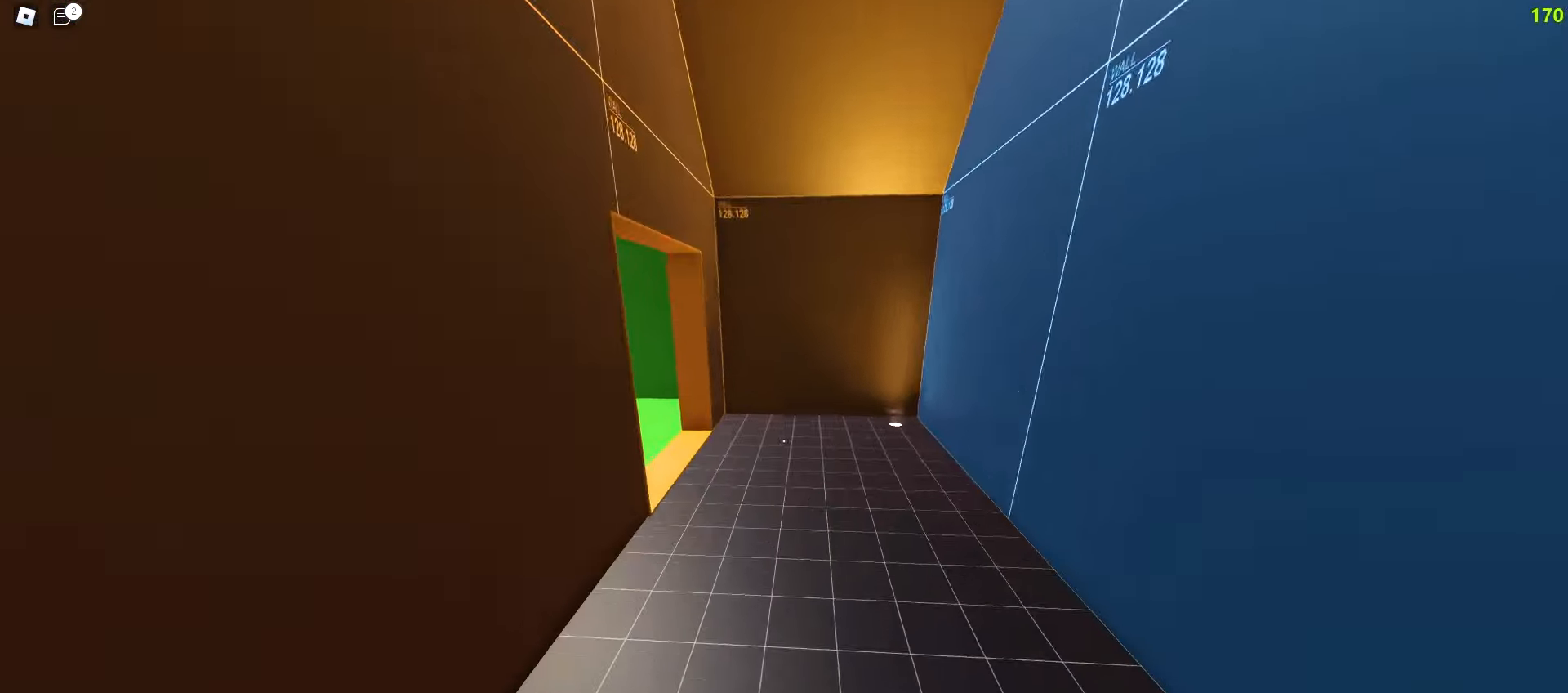
{"keys": ["d", "w"], "mouse": [], "events": [[467, "a", "up"], [467, "d", "down"]]}
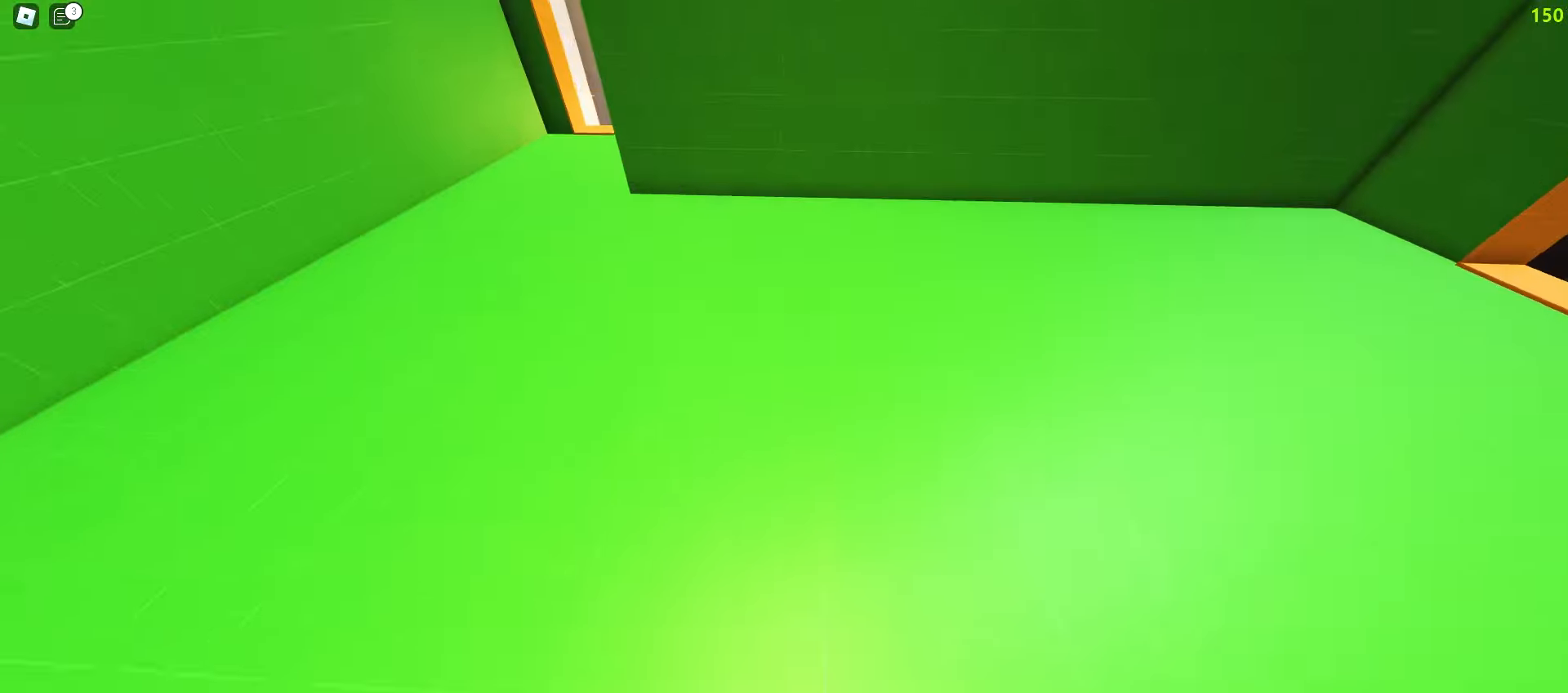
{"keys": ["a", "space", "w"], "mouse": []}
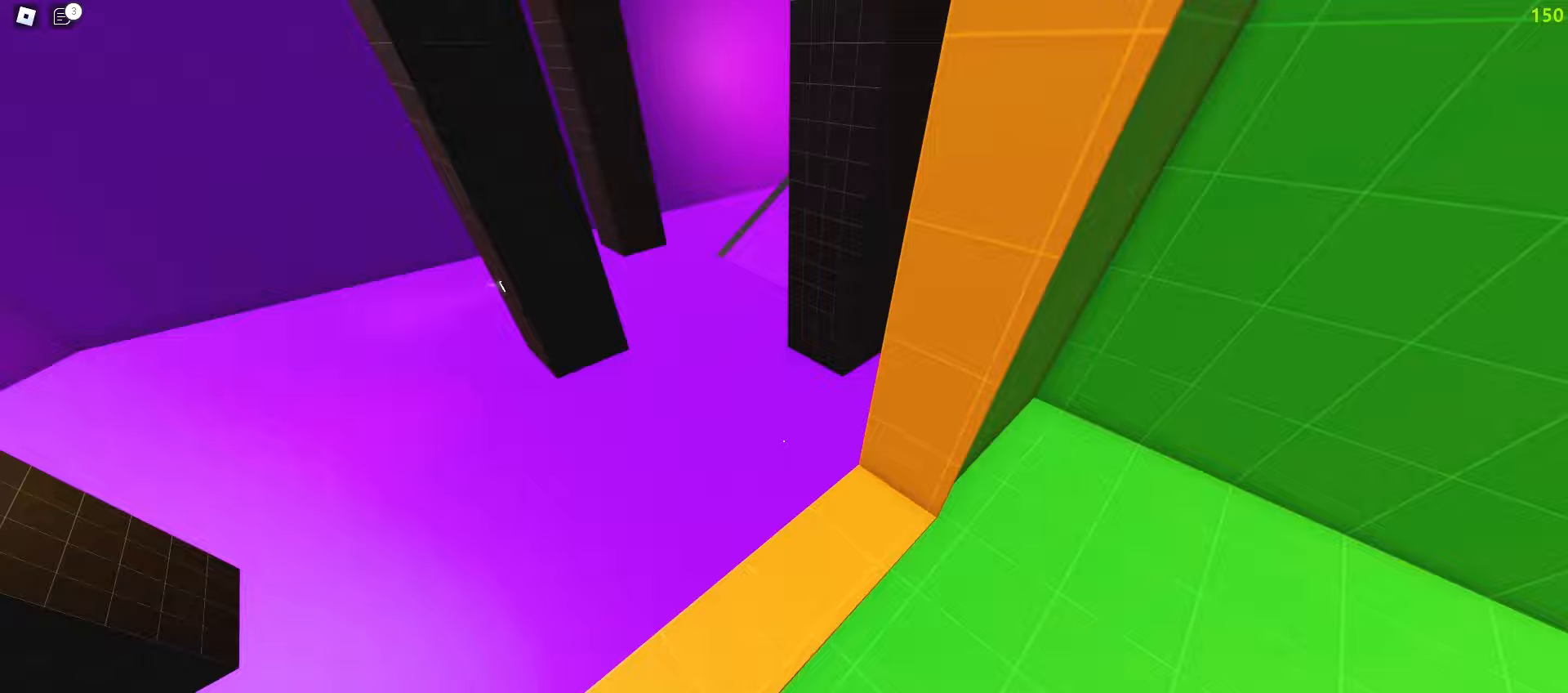
{"keys": ["d", "w"], "mouse": []}
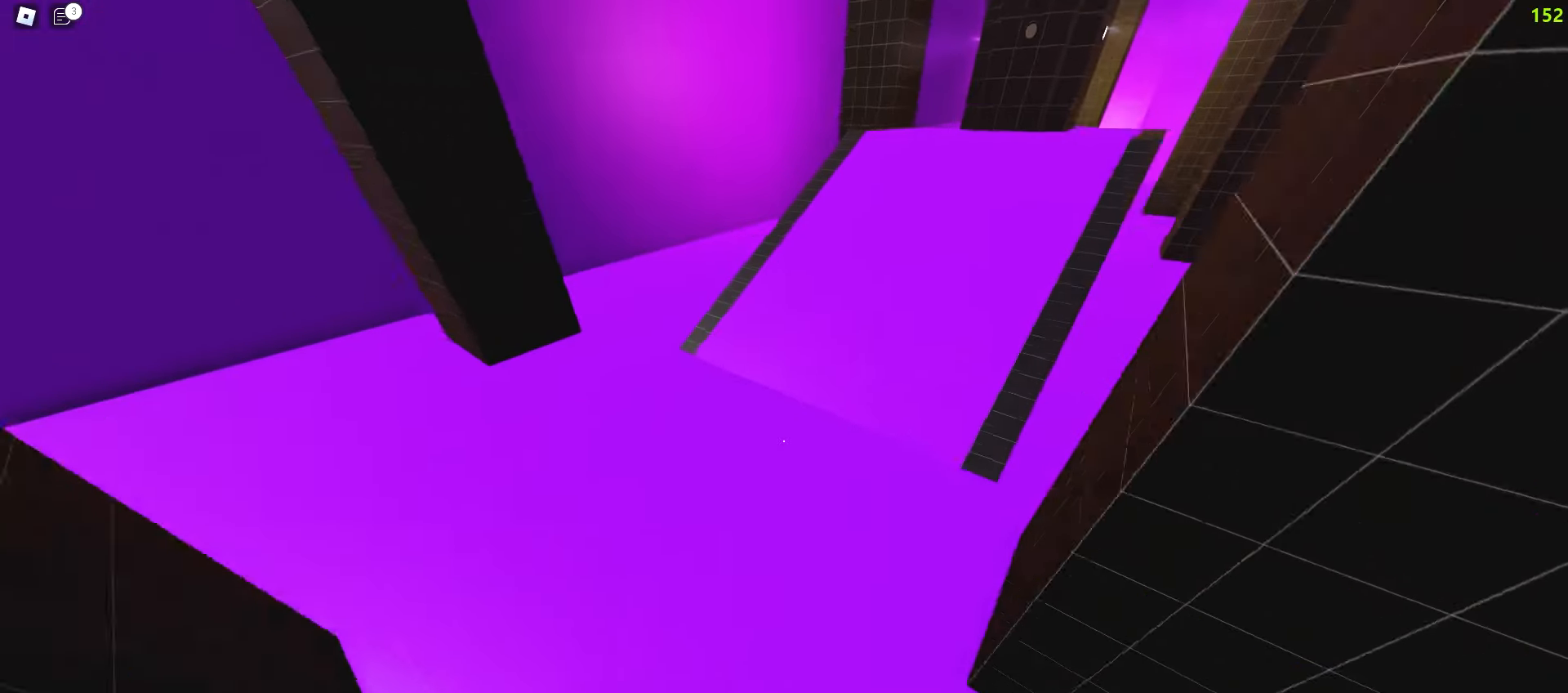
{"keys": ["a", "w"], "mouse": [], "events": [[417, "a", "down"], [417, "d", "up"]]}
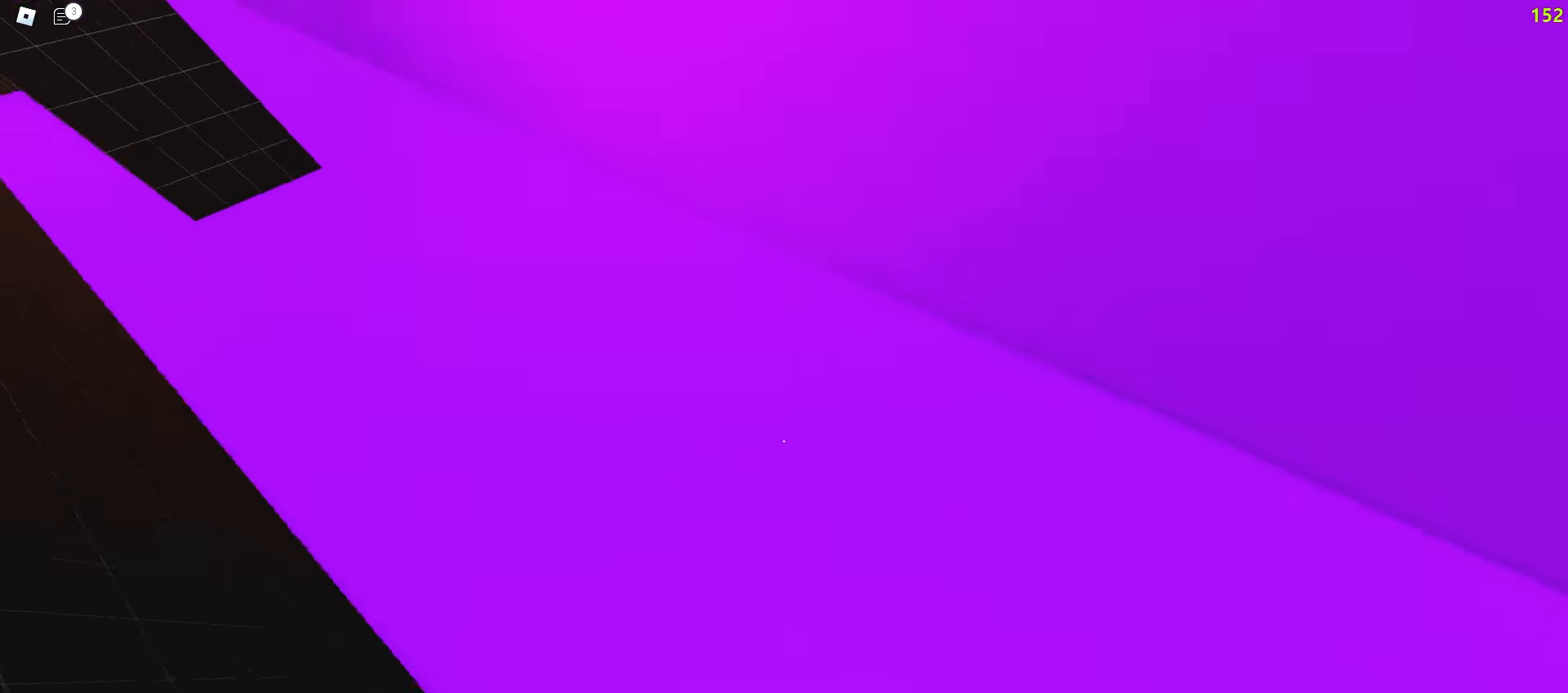
{"keys": ["d", "w"], "mouse": [], "events": [[433, "a", "up"], [450, "d", "down"]]}
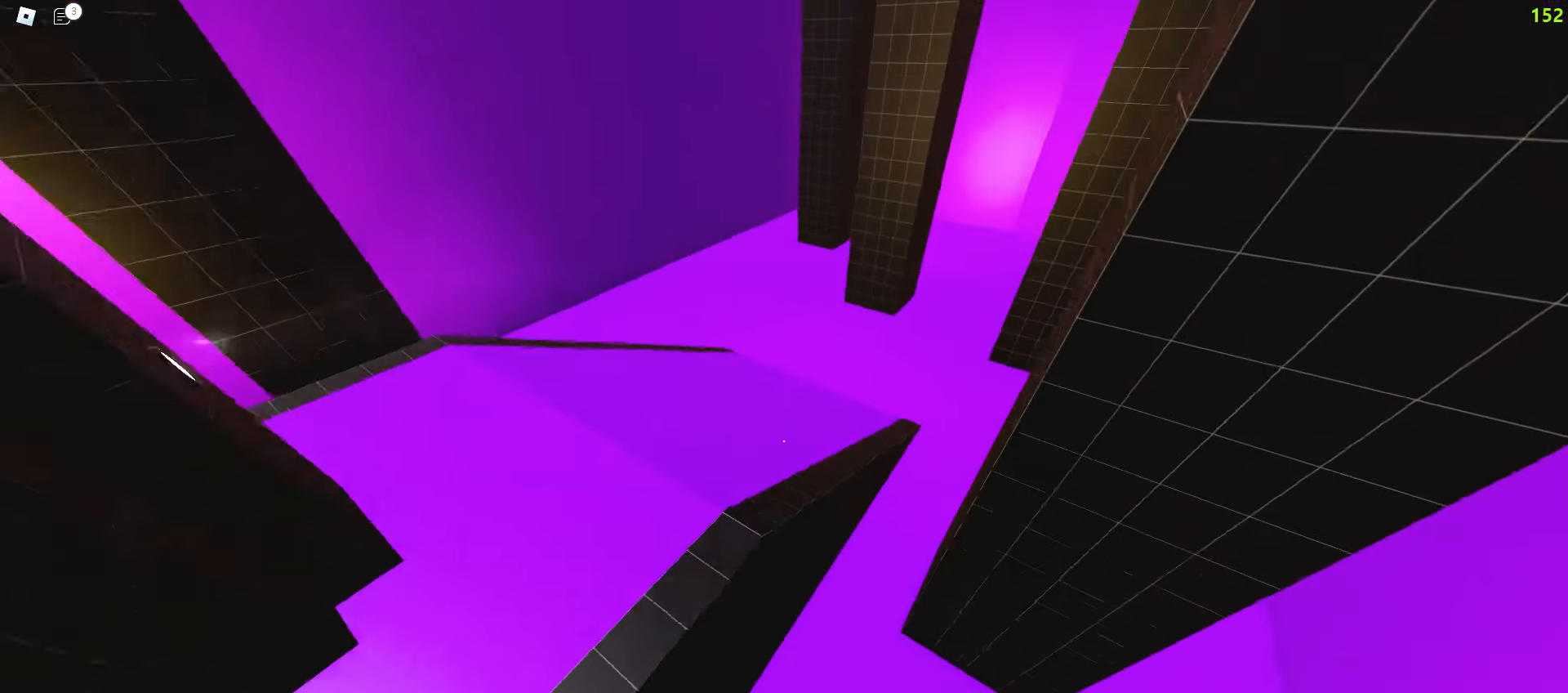
{"keys": ["a", "w"], "mouse": [], "events": [[133, "a", "down"], [167, "d", "up"]]}